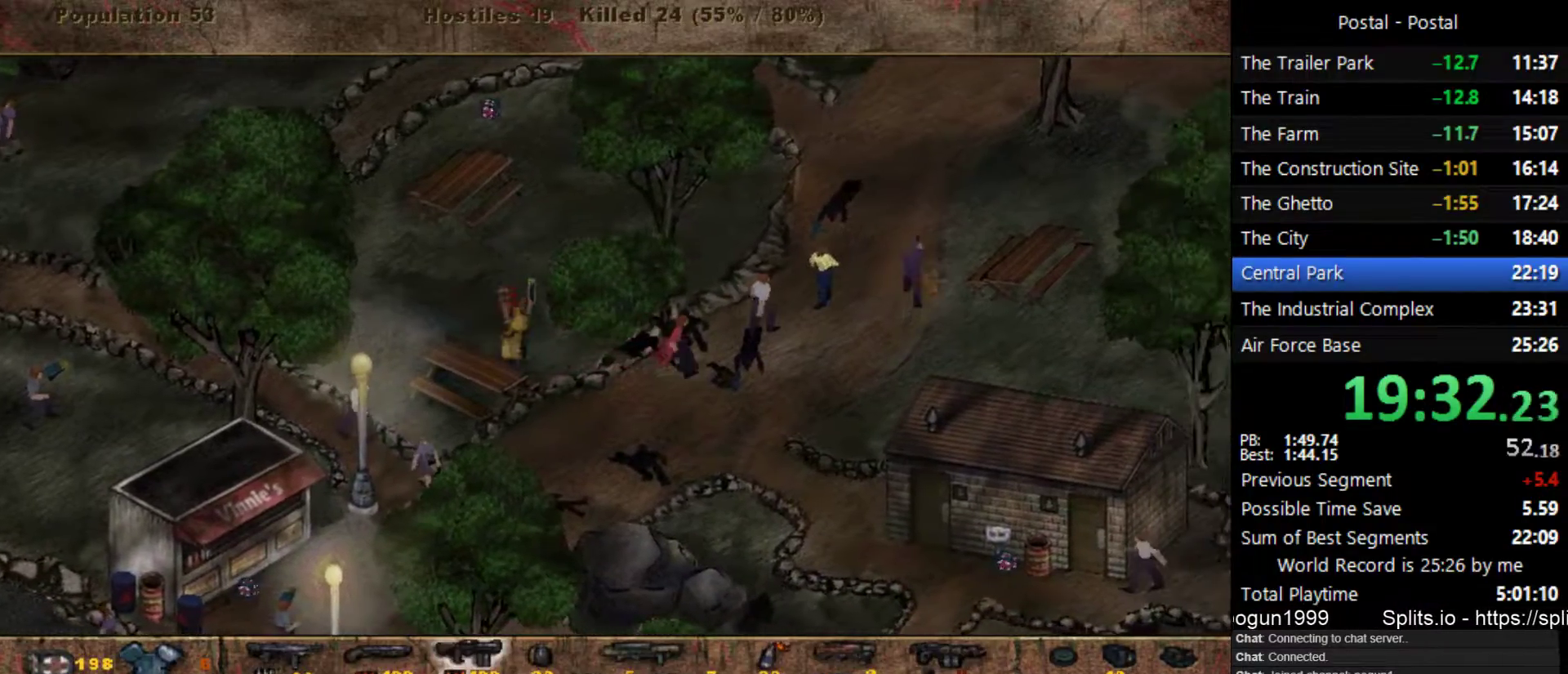
Gameplay with keyboard; each line is a JSON object with the keys held at the frame after it. "events" lists presses ("down") and releases ("up") of ".", "/", "0", "1", "2", "3", "4", "5", "6", "7", "8", "9", "a", "alt_l", "alt_r", "b", "backslash", "backspace", "c", "caps_lock", "comma", "ctrl_l", "ctrl_r", "d", "e", "equals", "escape", "f", "f1", "f10", "f11", "f12", "f2", "f3", "f4", "f5", "f6", "f7", "f8", "f9", "g", "h", "i", "j", "k", "l", "lbracket", "m", "minus", "n", "o", "p", "q", "quote", "r", "rbracket", "return", "s", "semicolon", "shift_l", "shift_r", "space", "super_l", "super_r", "t", "tab", "tilde", "u", "v", "w", "x", "y" and "z" between this image and that frame as [ms after this image, input, new state], when the widget could be followed in between. No other keys are recorded. Mouse input is not recorded.
{"keys": ["d", "w"], "events": [[183, "w", "down"], [250, "w", "up"], [317, "w", "down"]]}
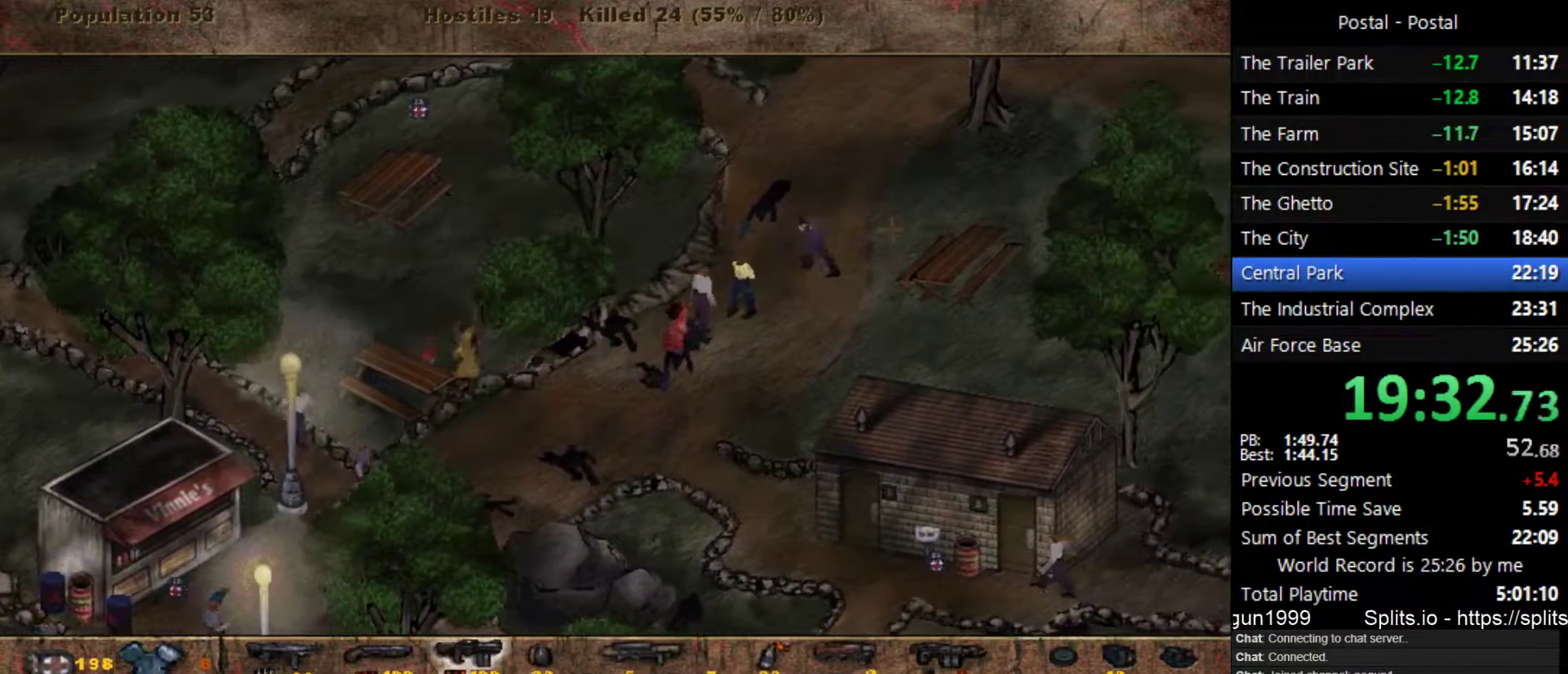
{"keys": ["a", "w"], "events": [[400, "d", "up"], [467, "a", "down"]]}
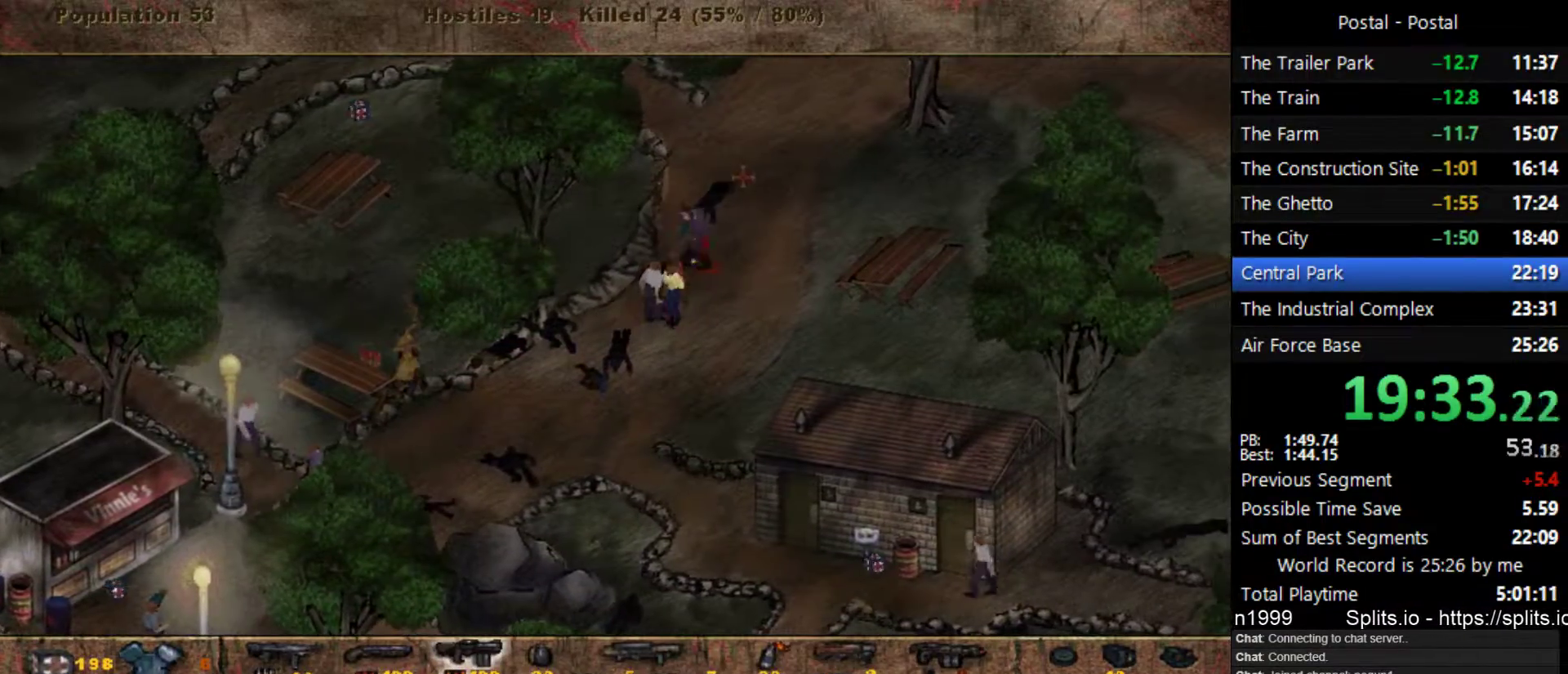
{"keys": ["w"], "events": [[483, "a", "up"]]}
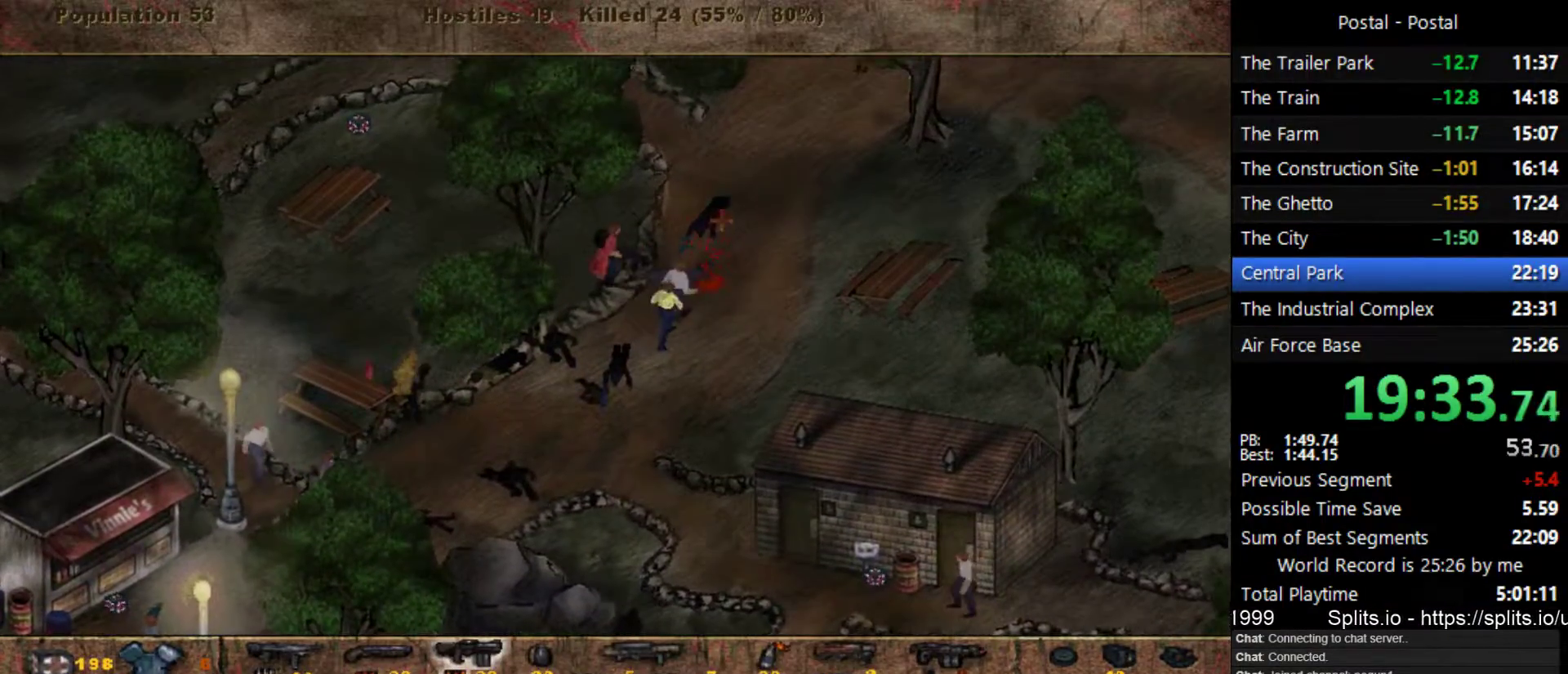
{"keys": ["a", "w"], "events": [[133, "a", "down"]]}
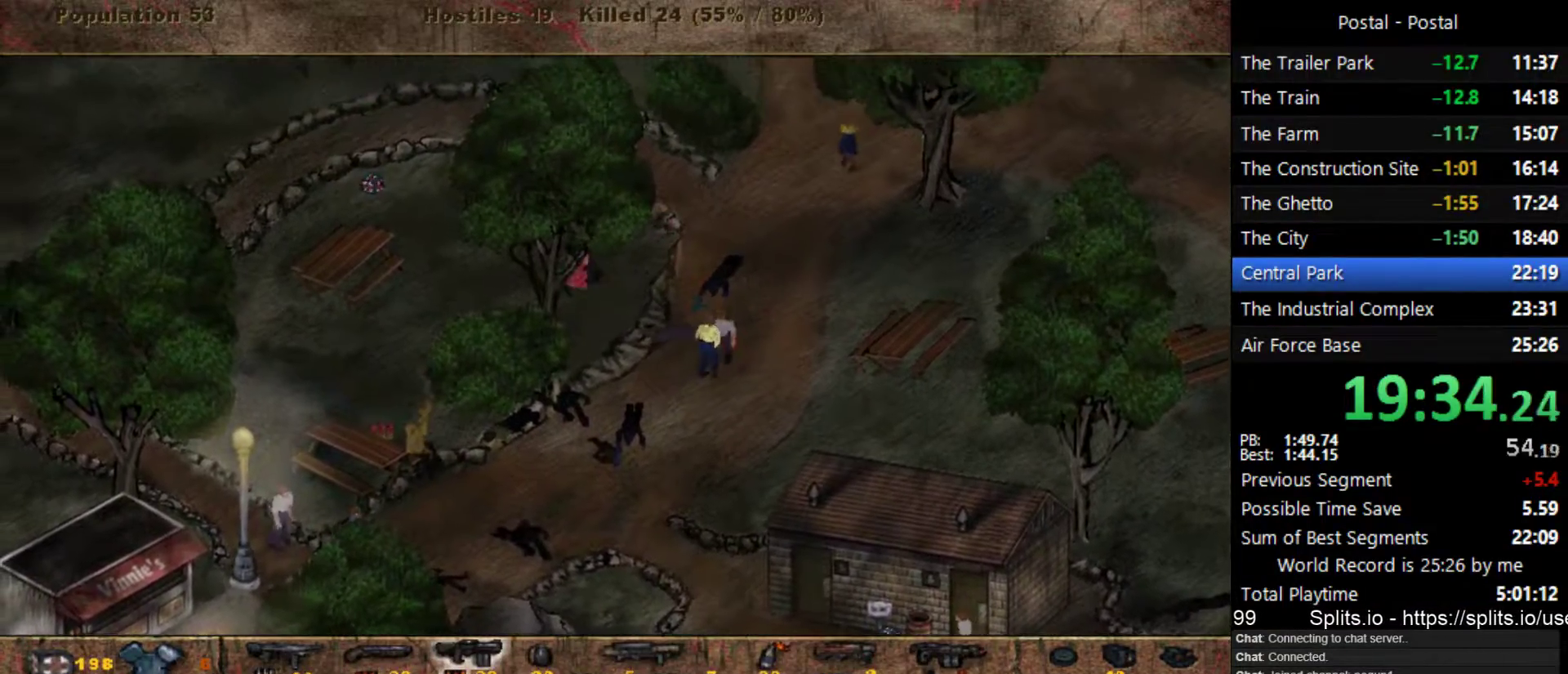
{"keys": ["a"], "events": [[50, "a", "up"], [200, "a", "down"], [467, "w", "up"]]}
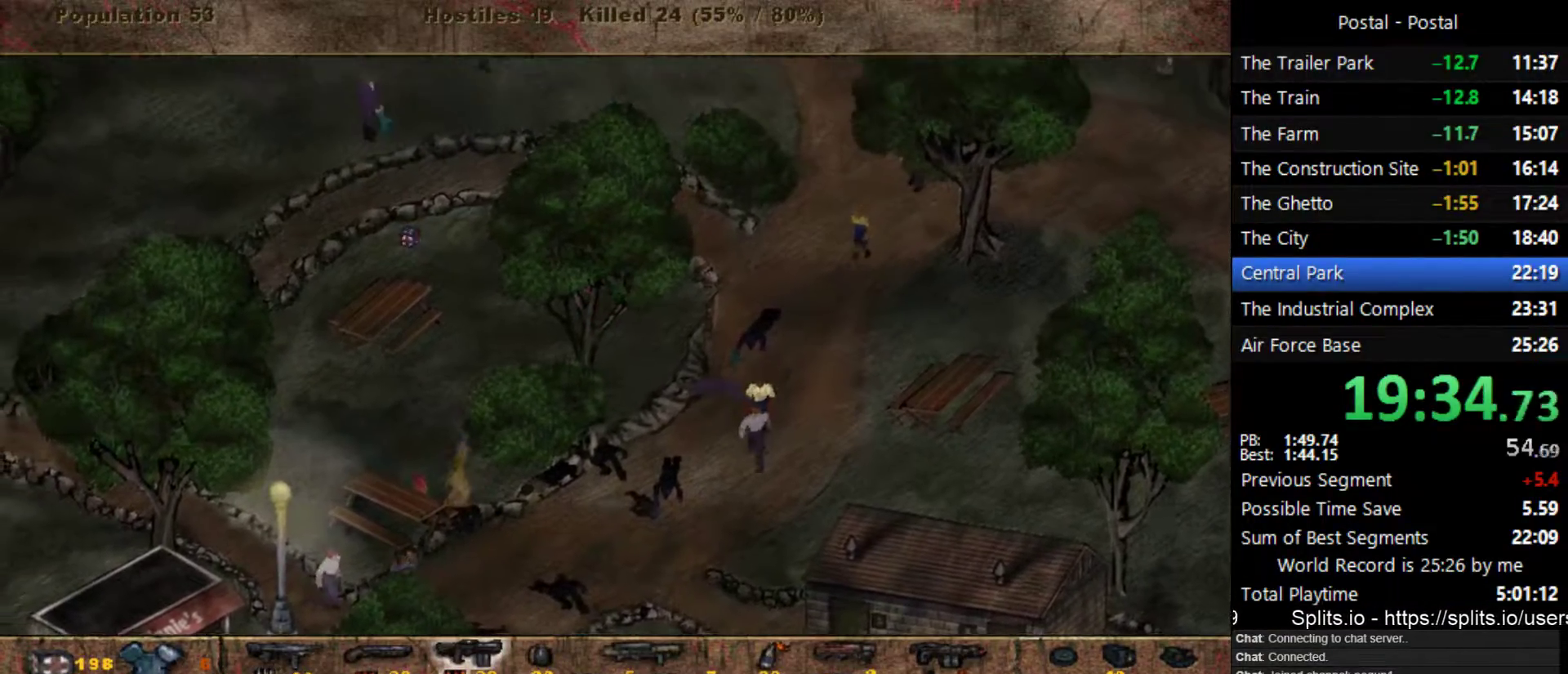
{"keys": ["a"], "events": [[17, "w", "down"], [117, "w", "up"], [250, "w", "down"], [283, "w", "up"], [400, "w", "down"], [483, "w", "up"]]}
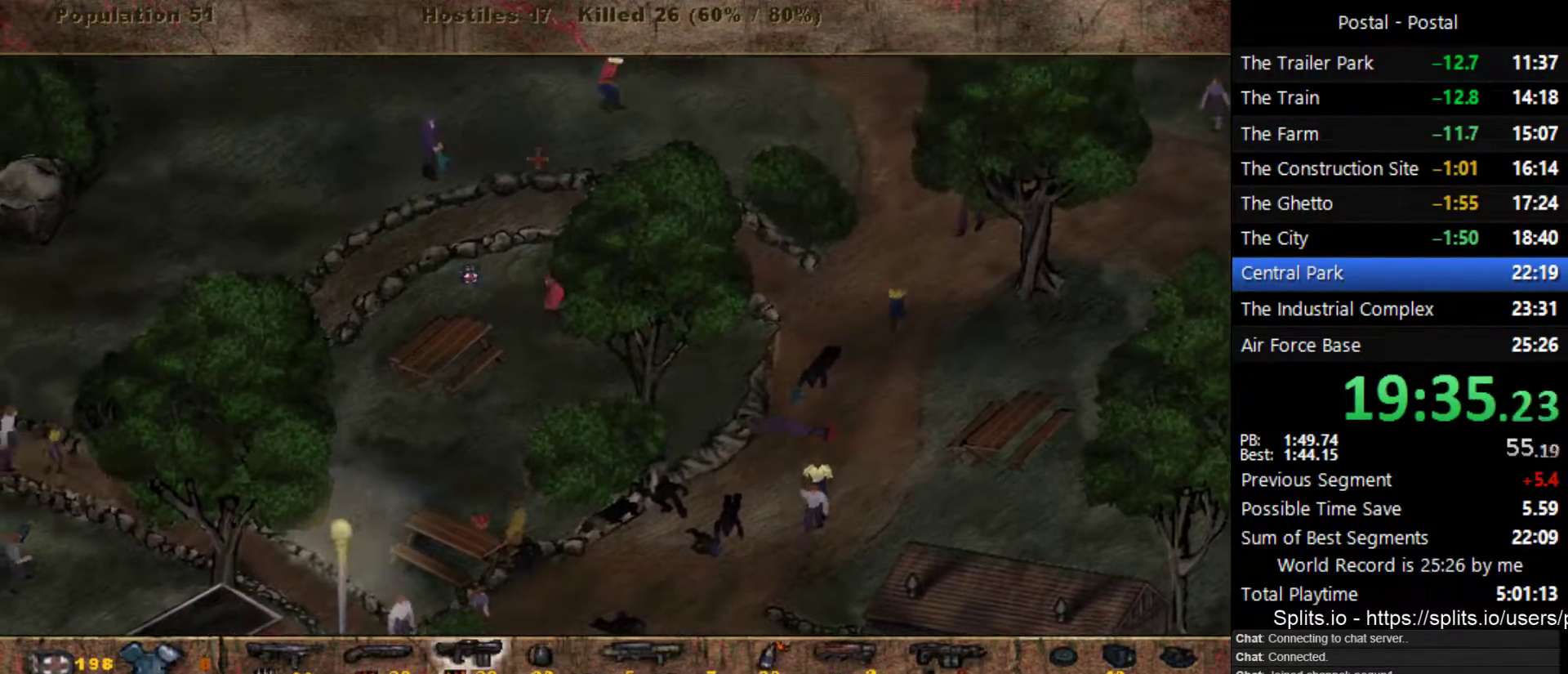
{"keys": ["a", "w"], "events": [[250, "w", "down"]]}
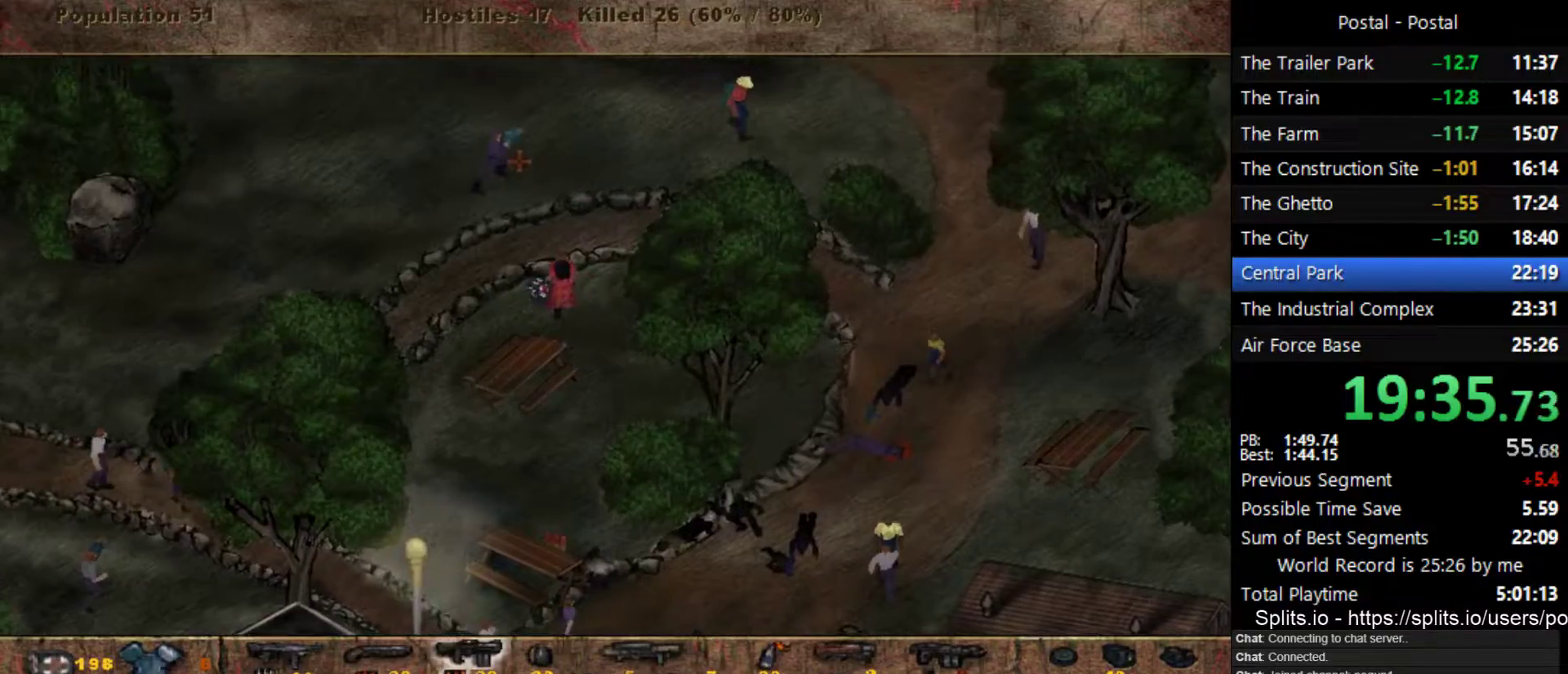
{"keys": ["a"], "events": [[467, "w", "up"]]}
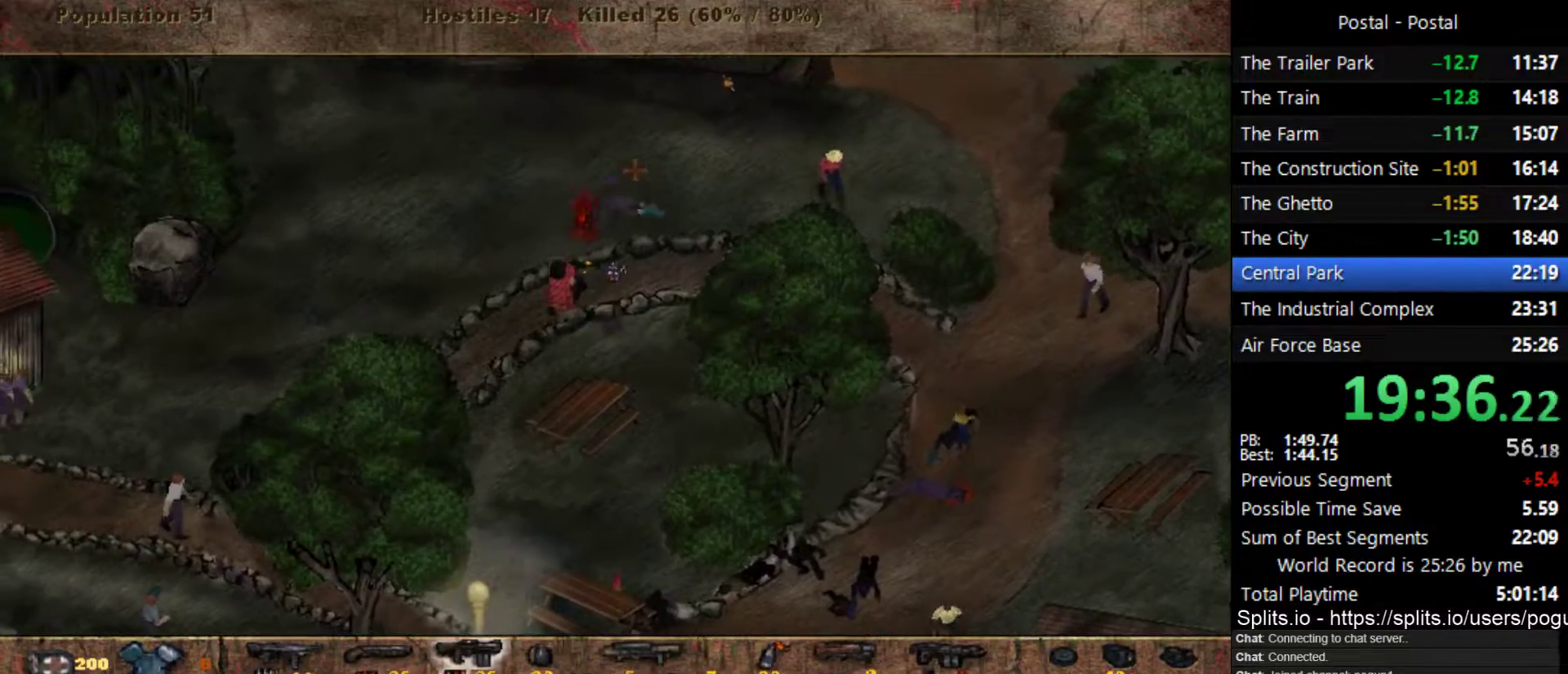
{"keys": ["a"], "events": [[167, "s", "down"], [450, "s", "up"]]}
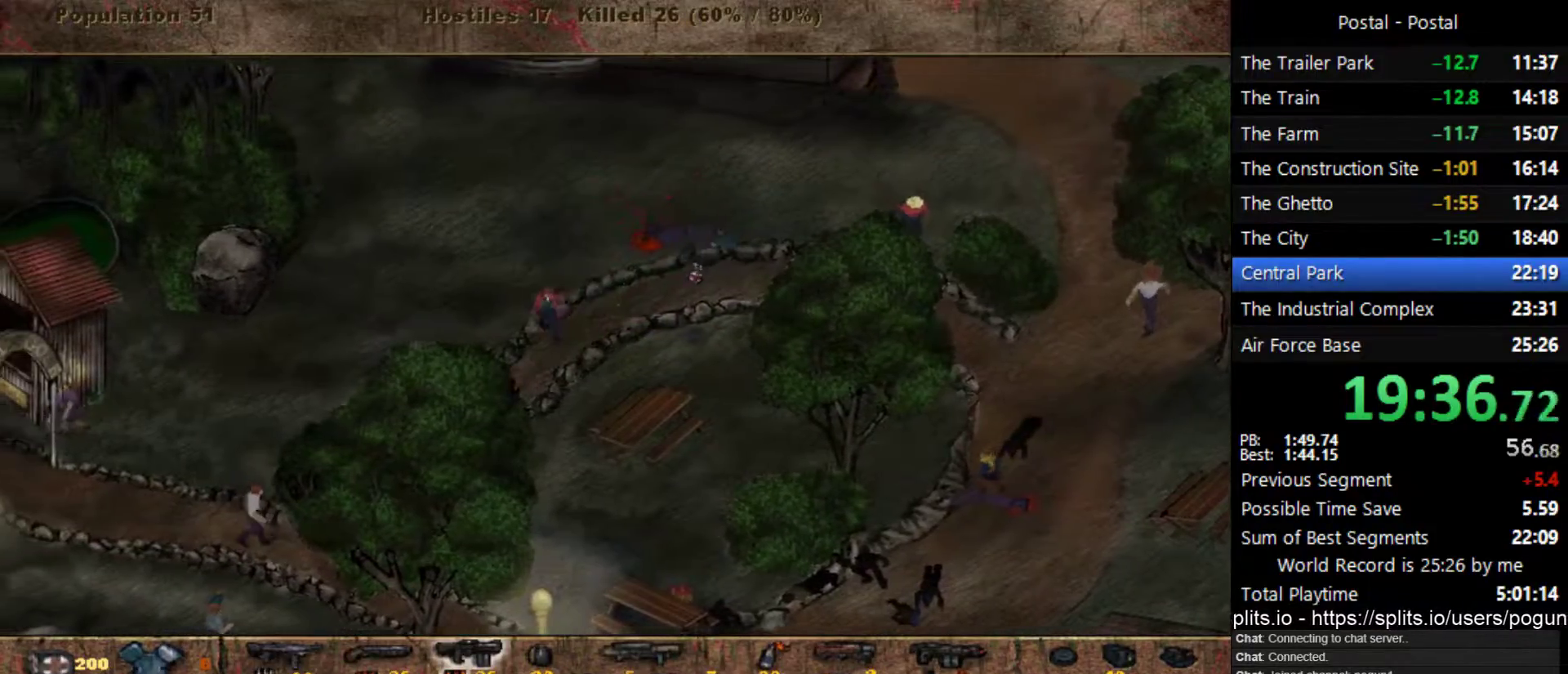
{"keys": ["a", "s"], "events": [[150, "s", "down"]]}
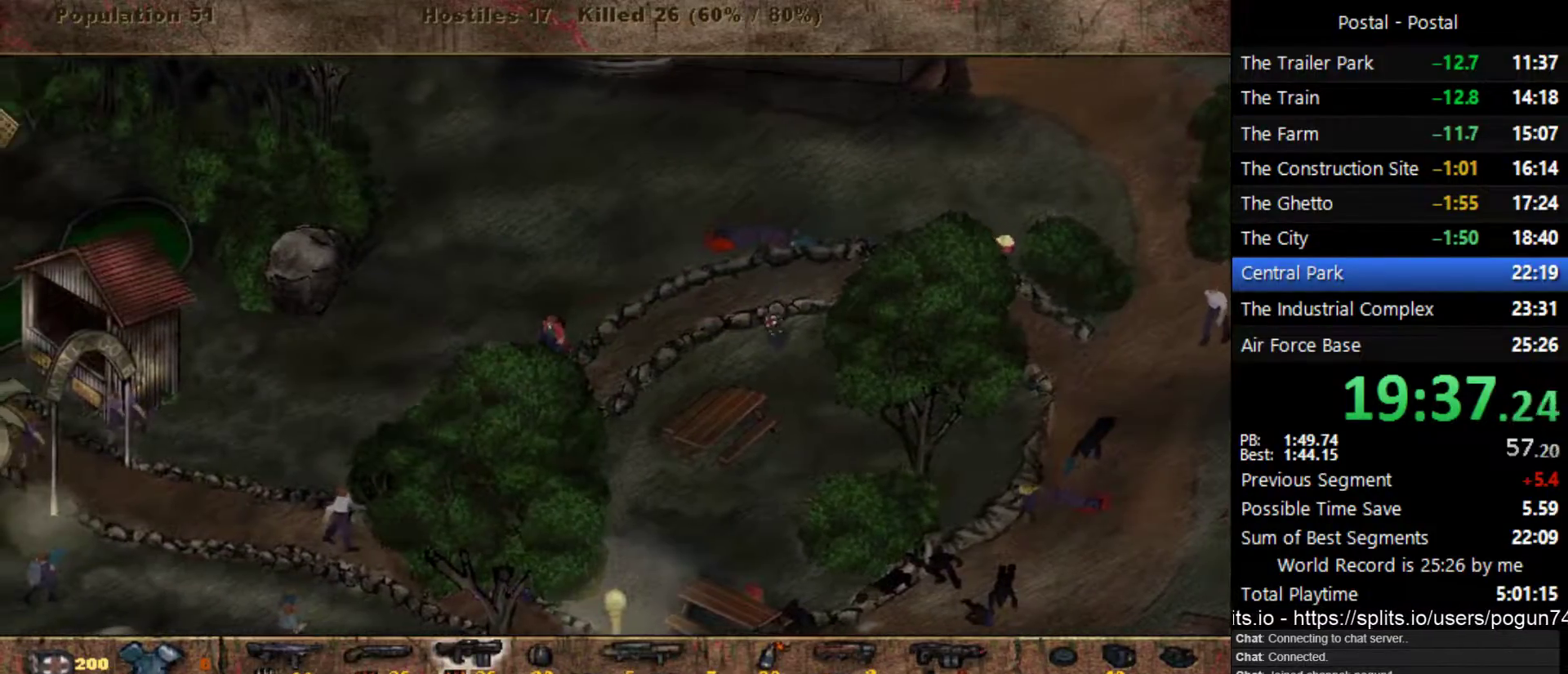
{"keys": ["a"], "events": [[400, "s", "up"]]}
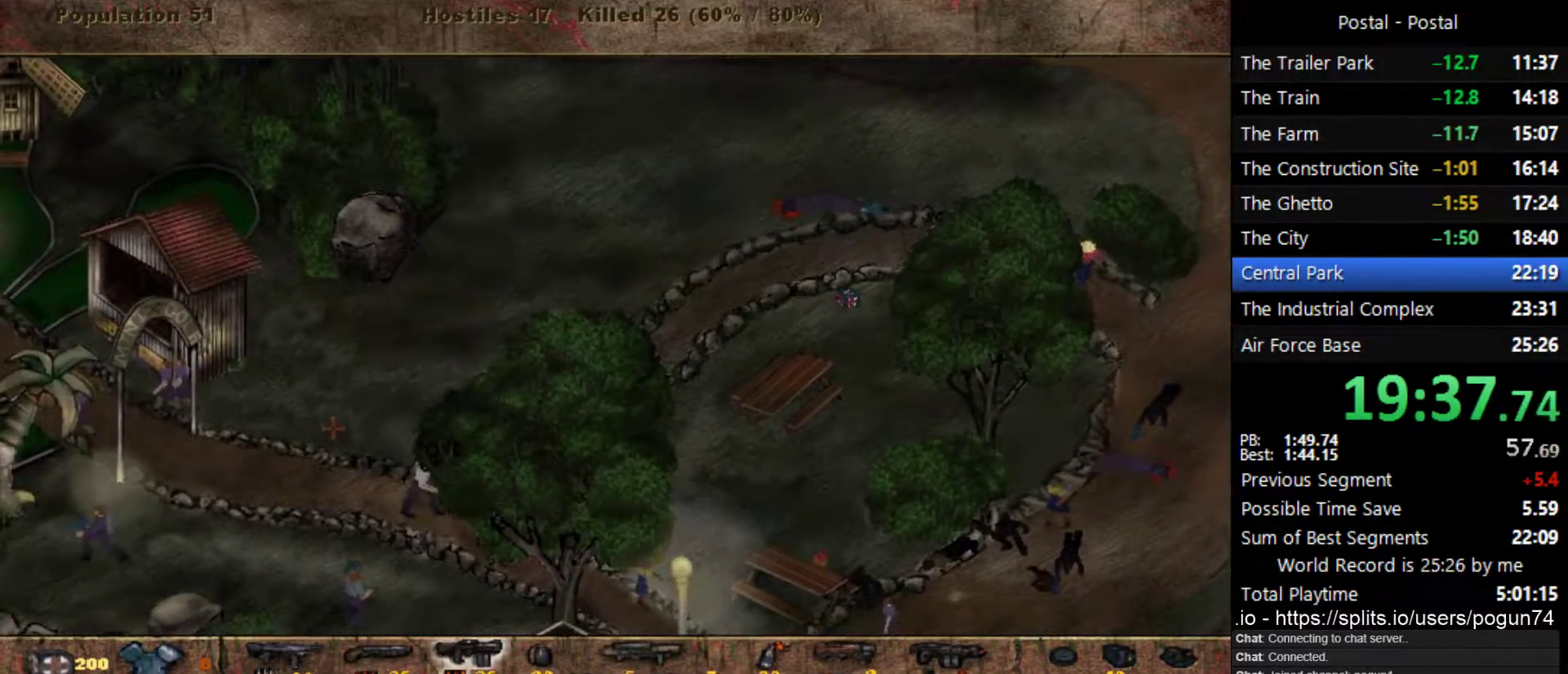
{"keys": ["a", "s"], "events": [[250, "s", "down"]]}
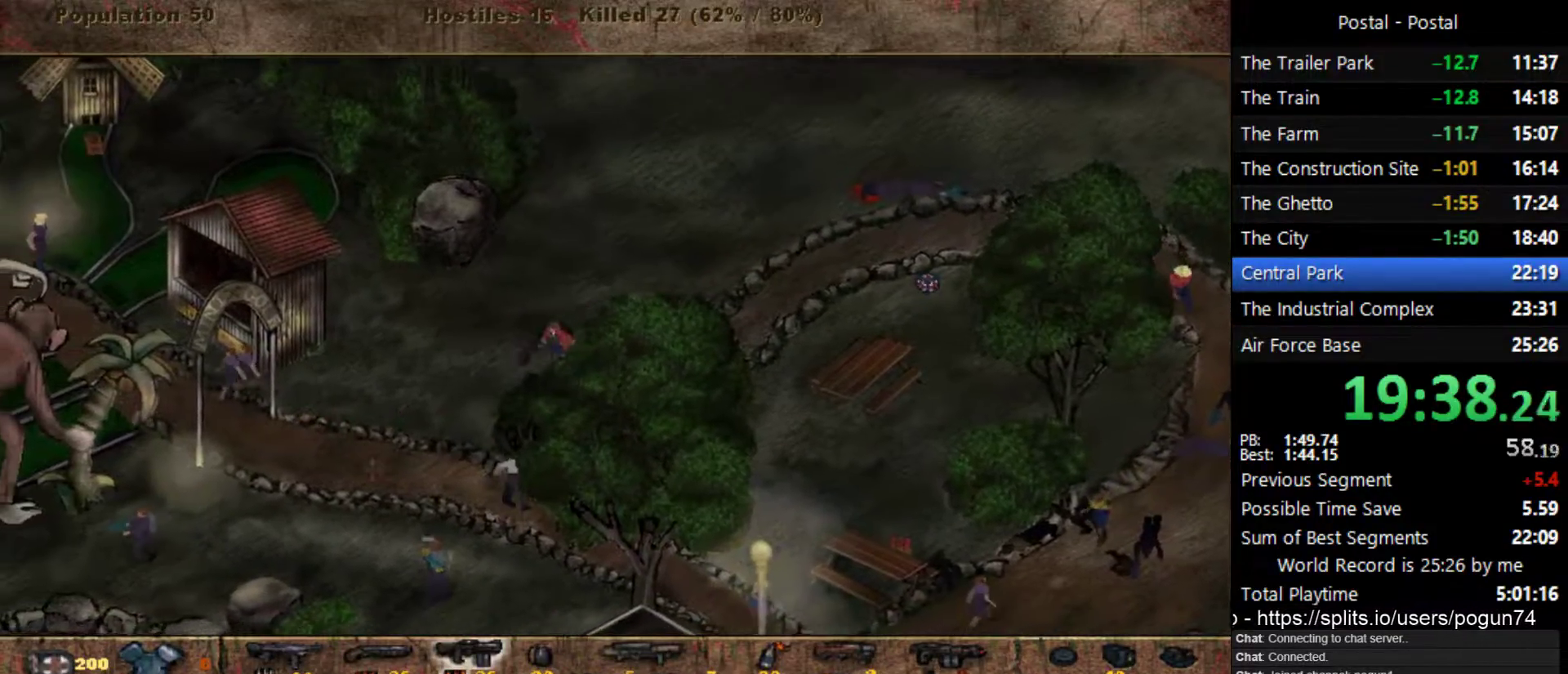
{"keys": ["a", "s"], "events": []}
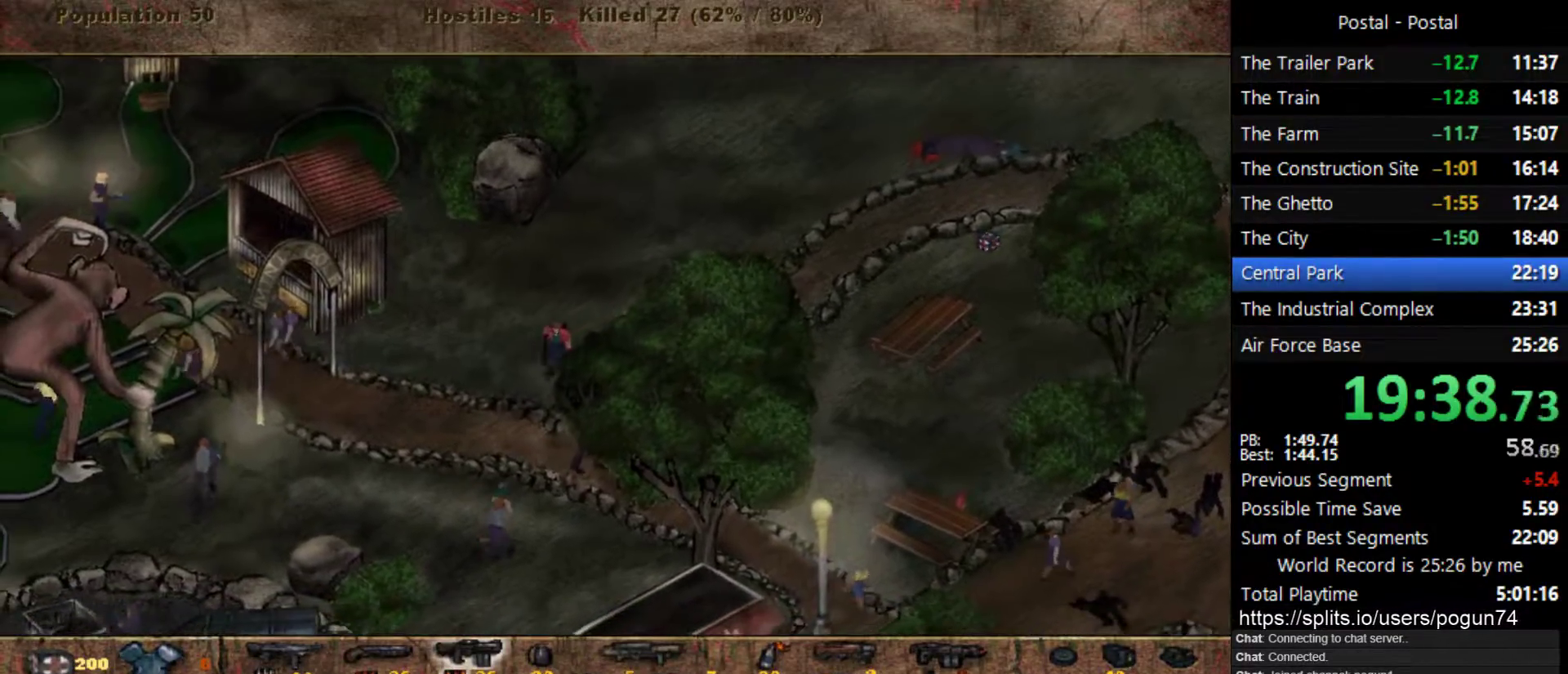
{"keys": ["a", "s"], "events": []}
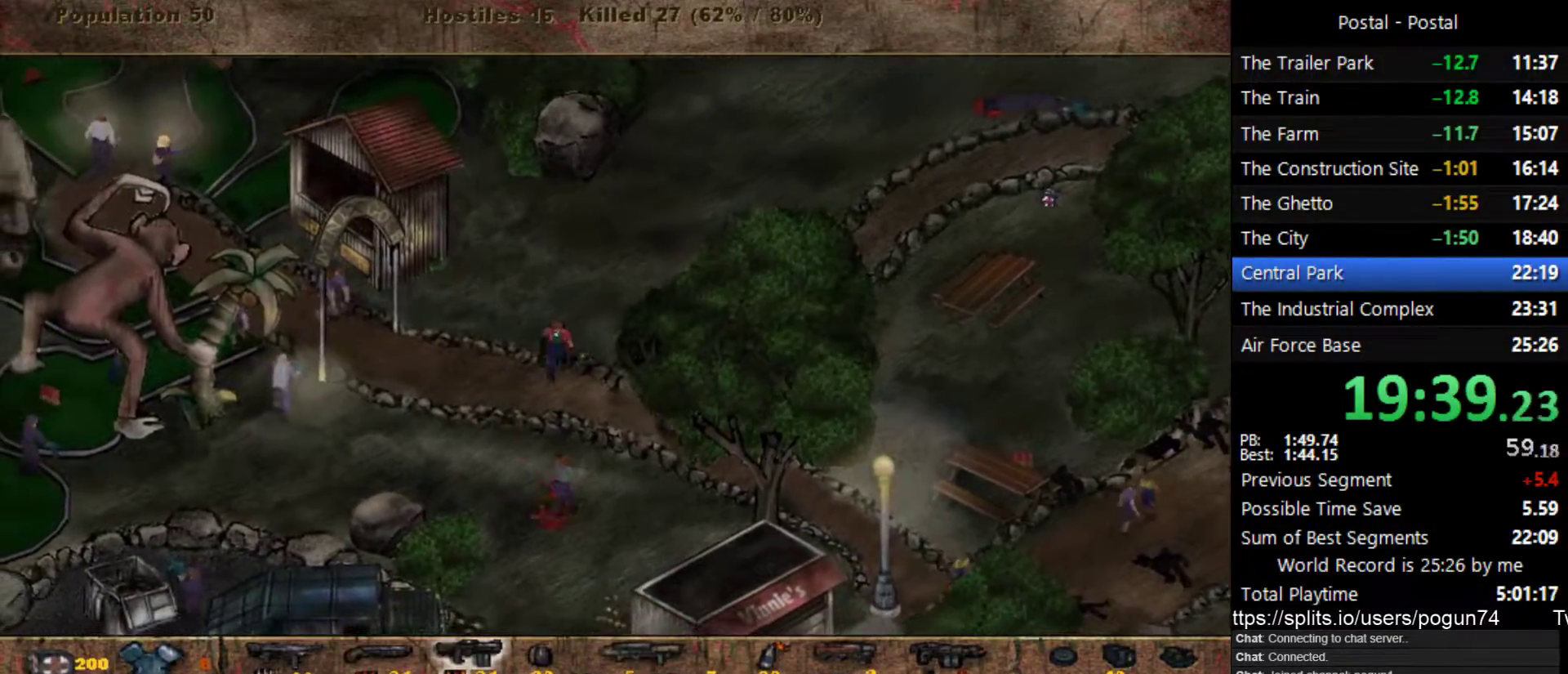
{"keys": ["s"], "events": [[400, "a", "up"]]}
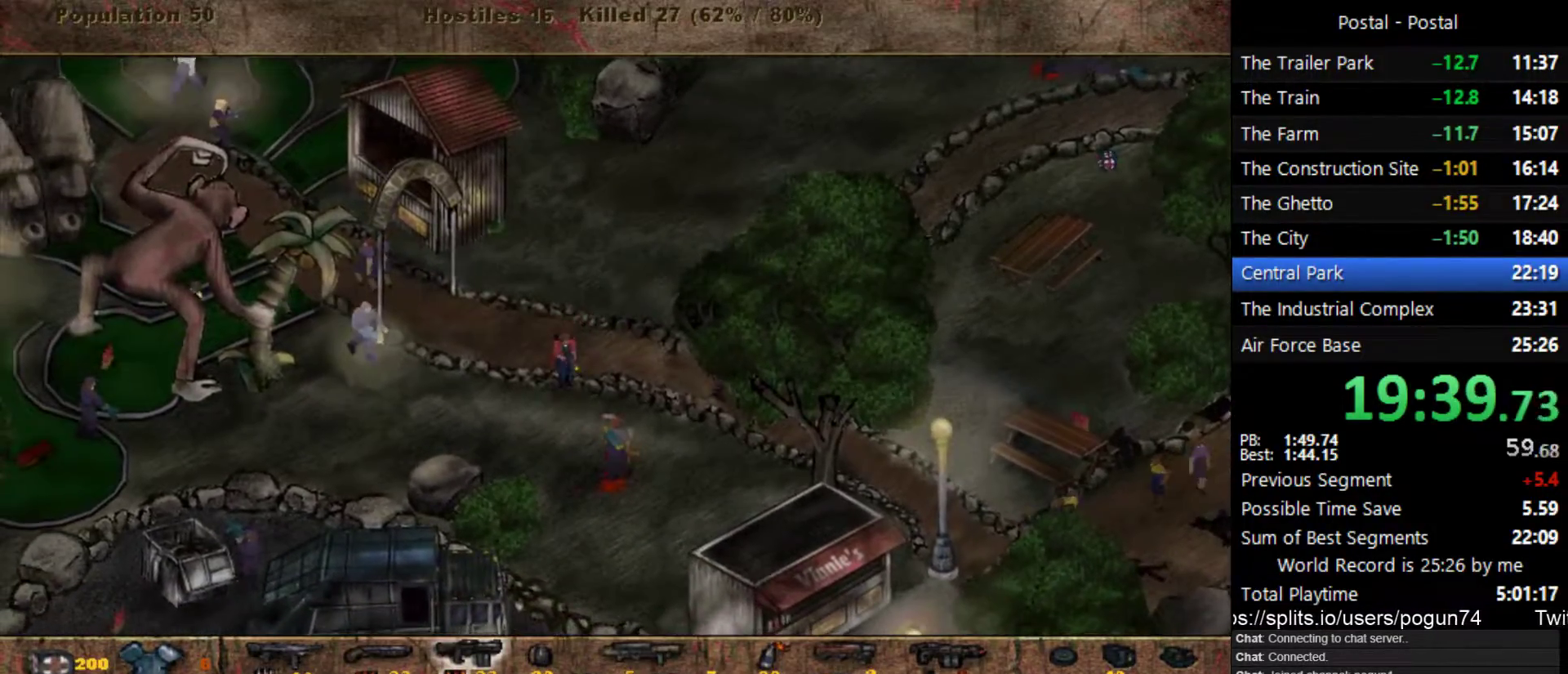
{"keys": ["d", "s"], "events": [[100, "a", "down"], [200, "s", "up"], [233, "s", "down"], [400, "a", "up"], [417, "d", "down"]]}
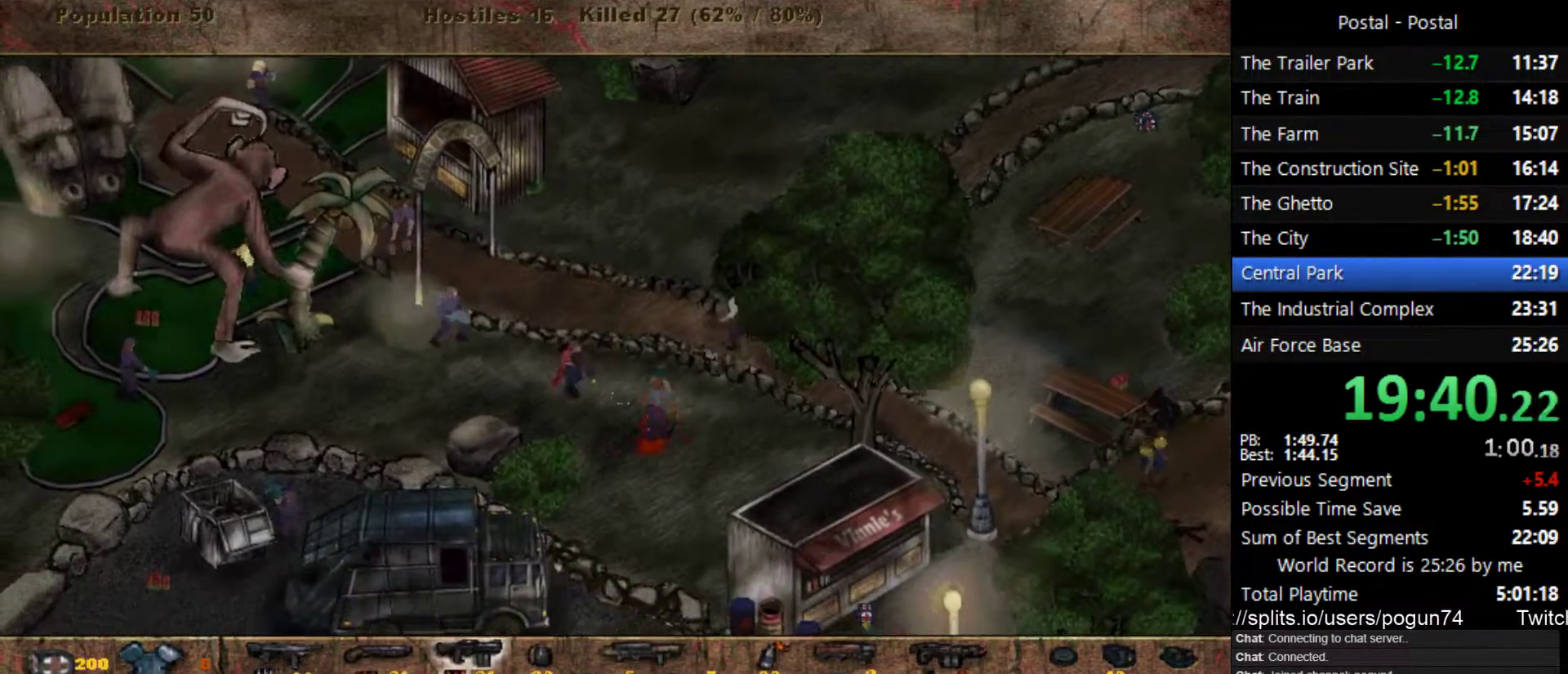
{"keys": ["s"], "events": [[200, "d", "up"], [267, "a", "down"], [400, "a", "up"]]}
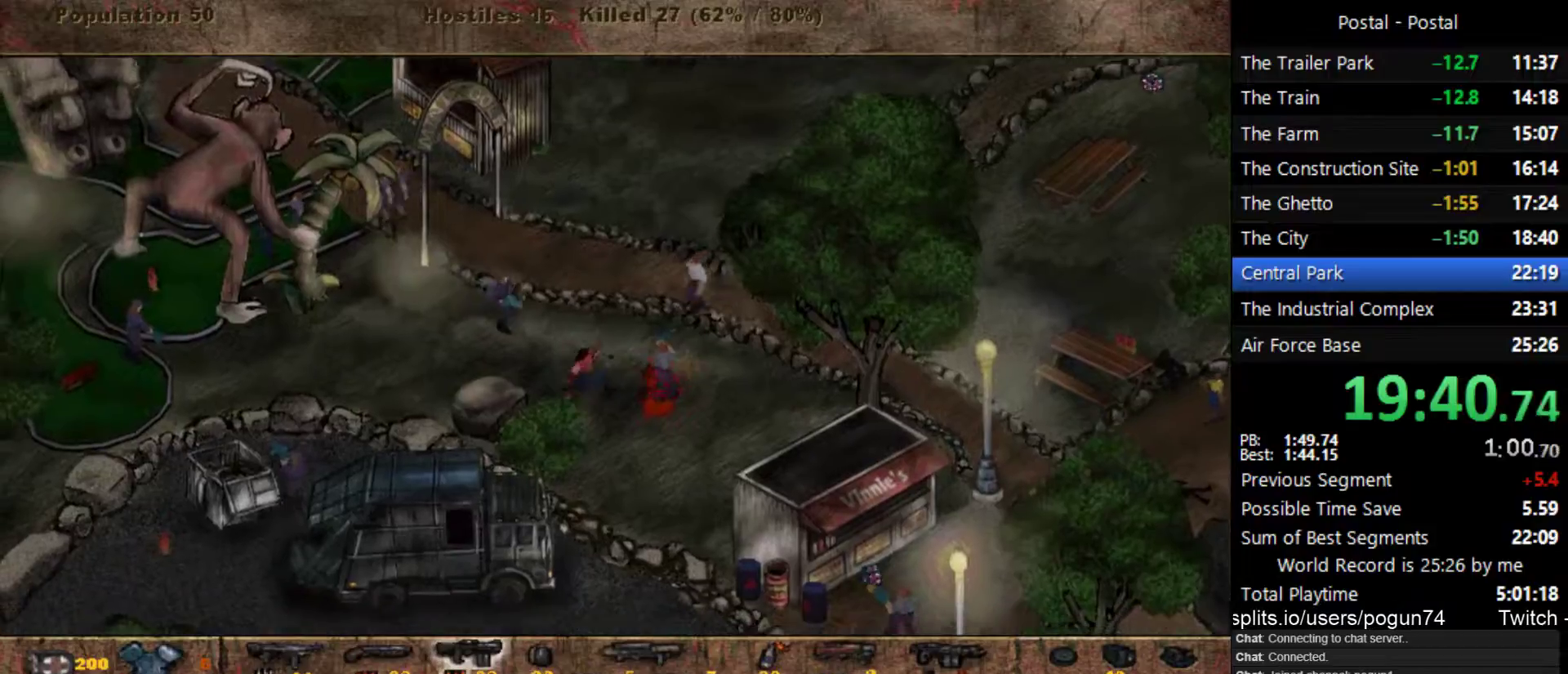
{"keys": ["s"], "events": [[217, "d", "down"], [333, "2", "down"], [450, "2", "up"], [483, "d", "up"]]}
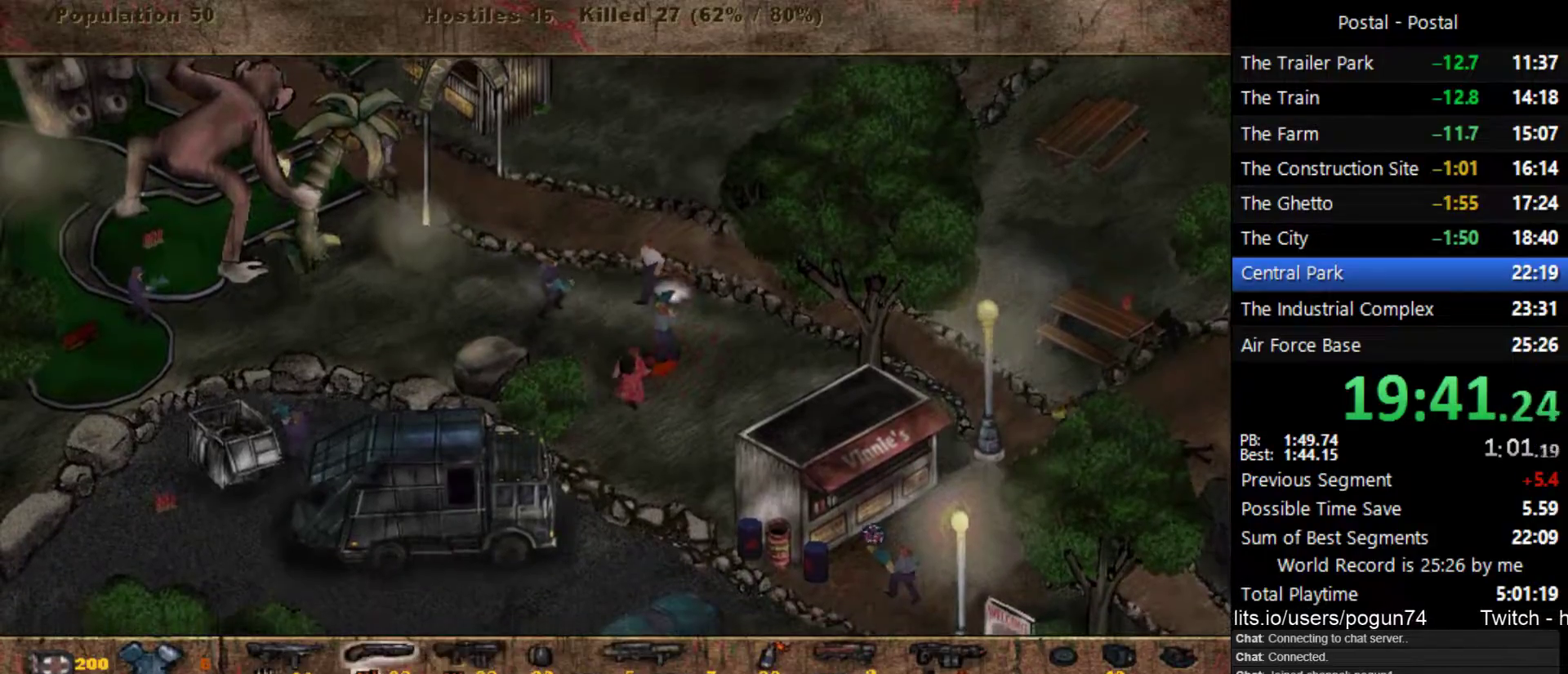
{"keys": ["d", "w"], "events": [[183, "s", "up"], [367, "d", "down"], [367, "w", "down"]]}
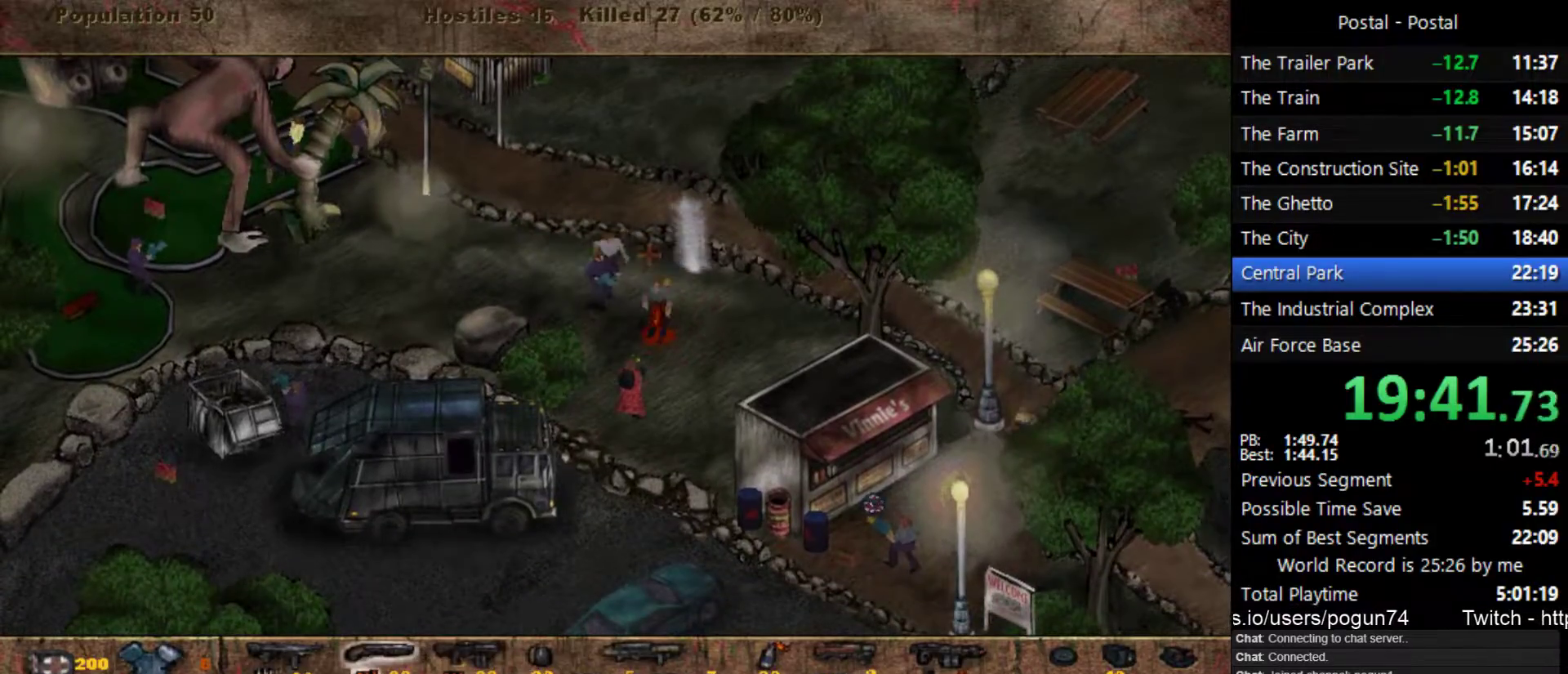
{"keys": ["d"], "events": [[217, "w", "up"], [267, "3", "down"], [333, "3", "up"]]}
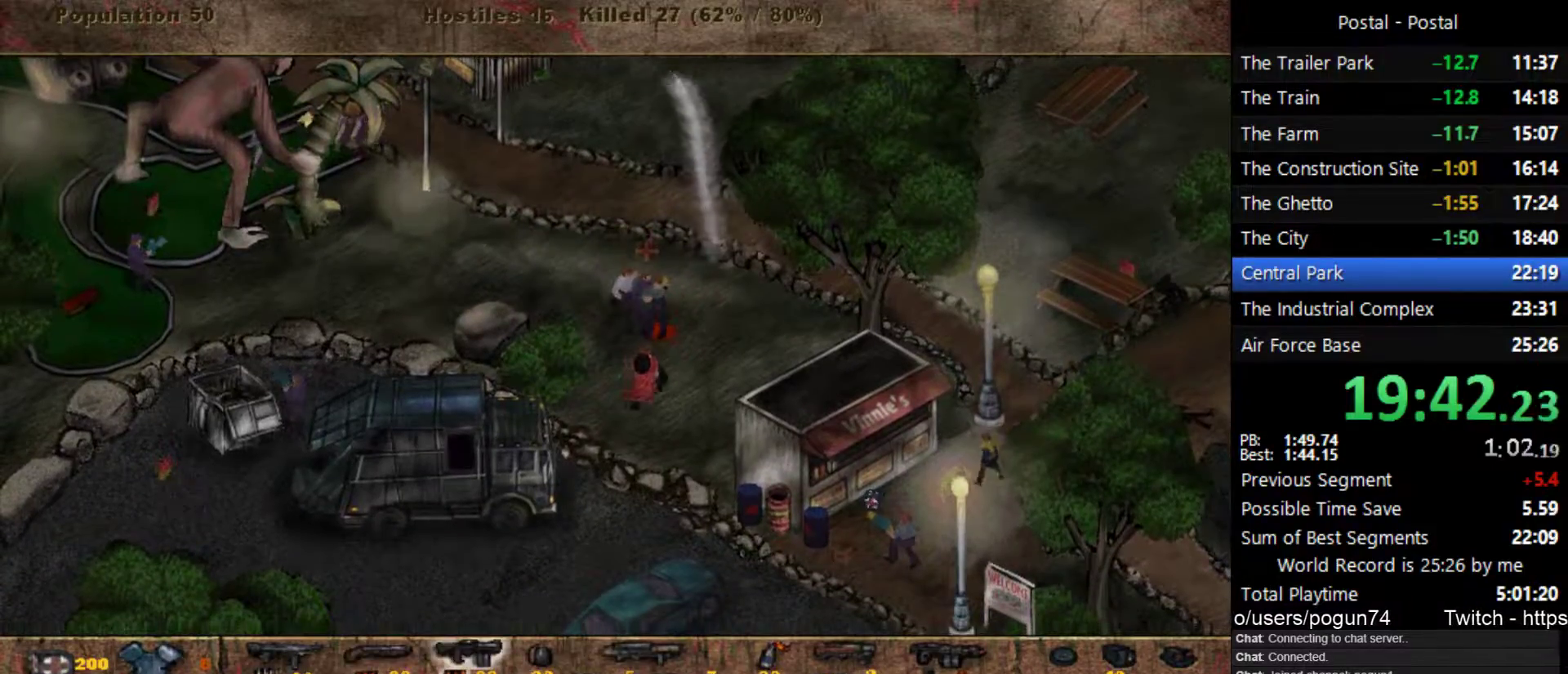
{"keys": ["w"], "events": [[50, "w", "down"], [67, "1", "down"], [200, "1", "up"], [283, "d", "up"]]}
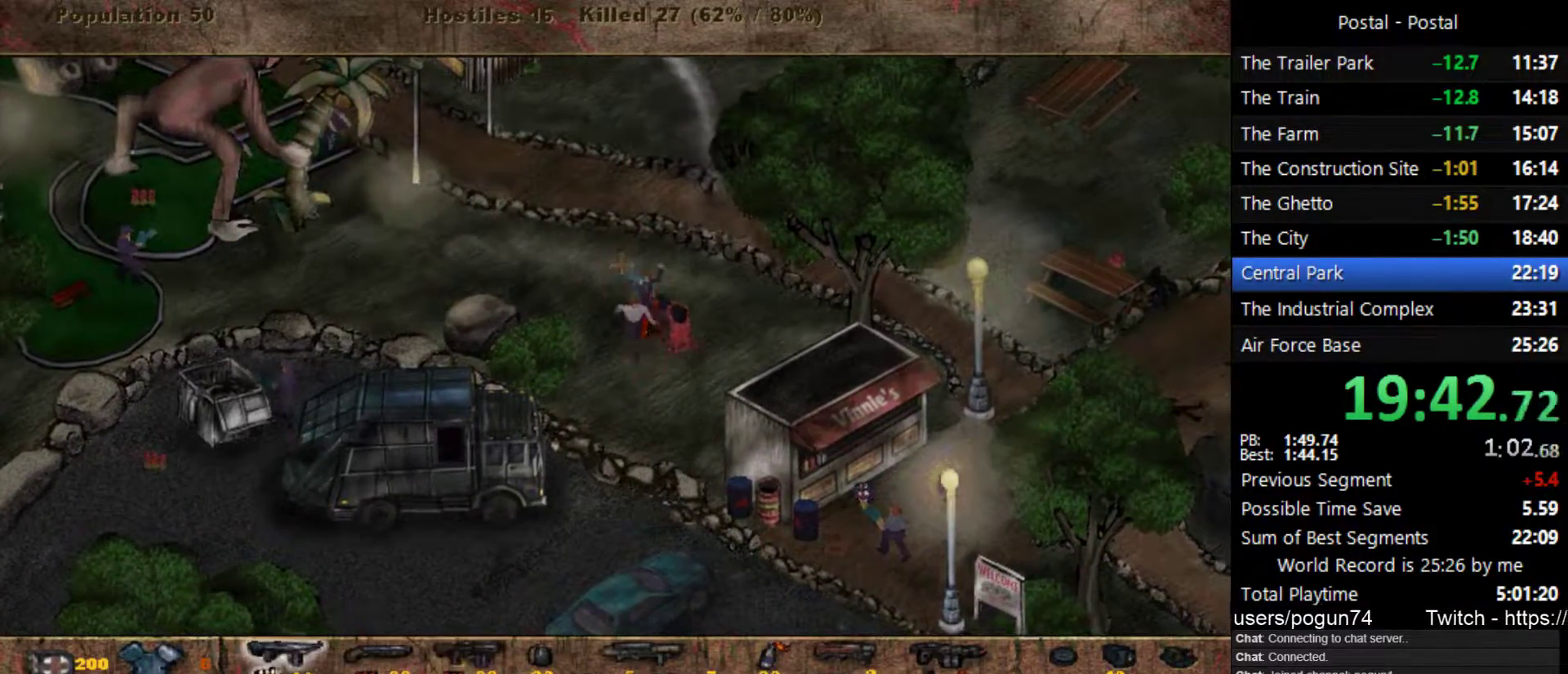
{"keys": ["a", "w"], "events": [[217, "a", "down"]]}
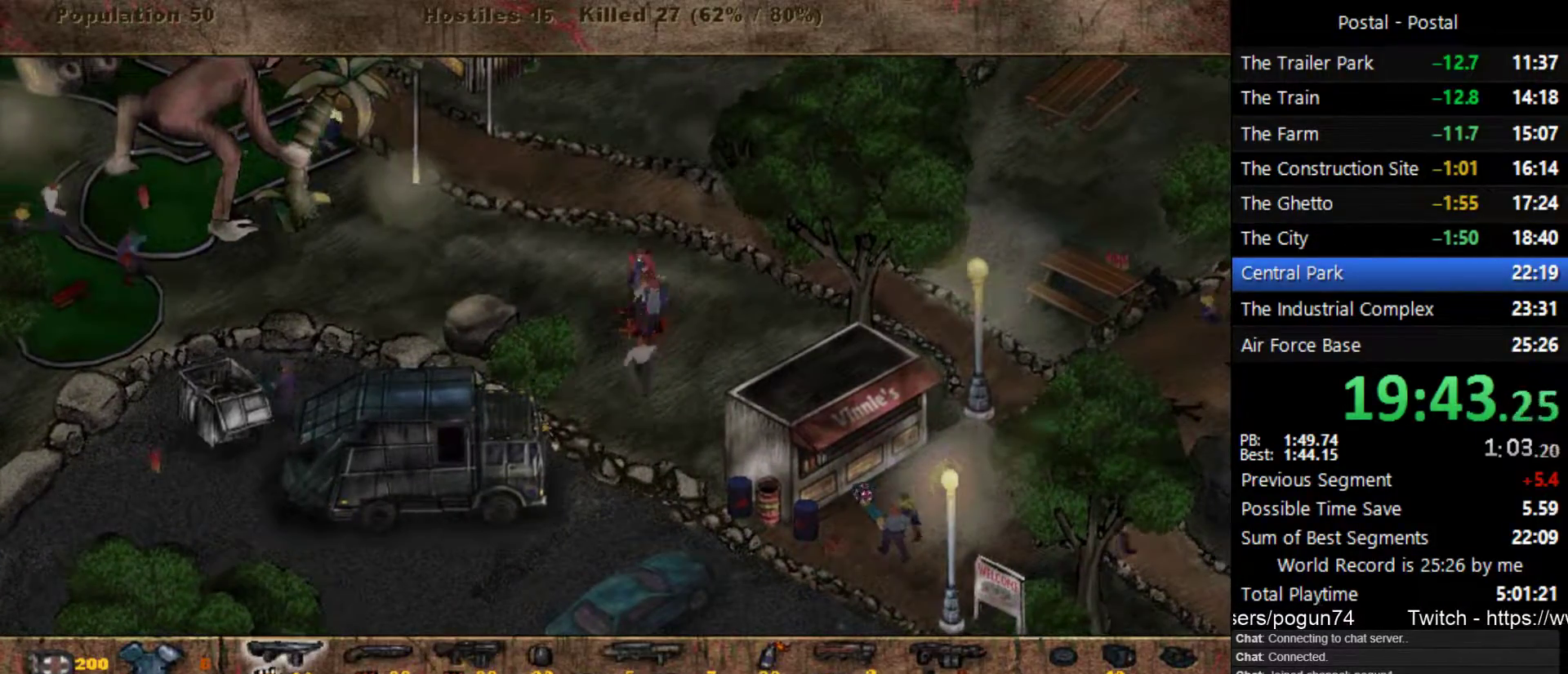
{"keys": ["a", "w"], "events": [[83, "w", "up"], [417, "w", "down"]]}
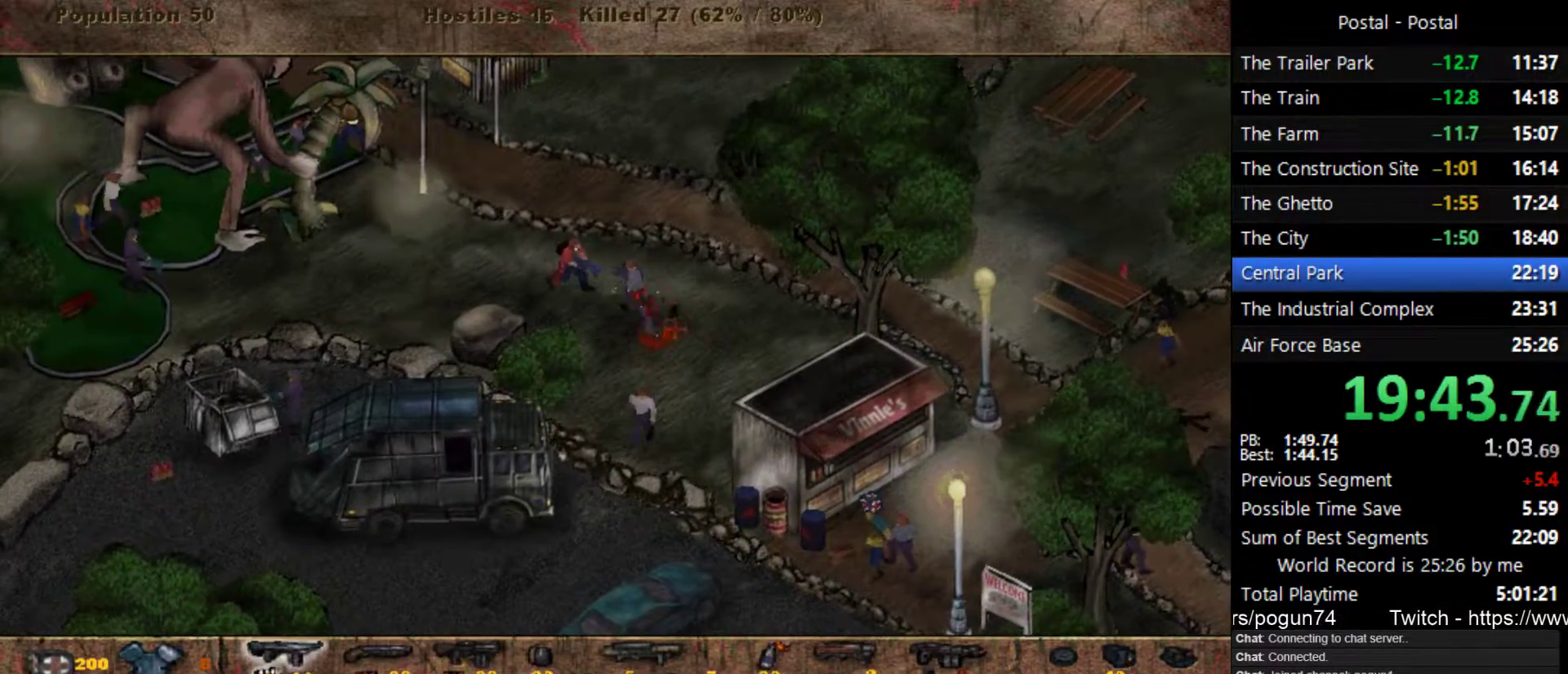
{"keys": ["a", "w"], "events": [[17, "w", "up"], [33, "a", "up"], [33, "d", "down"], [100, "3", "down"], [133, "d", "up"], [167, "3", "up"], [167, "a", "down"], [350, "w", "down"]]}
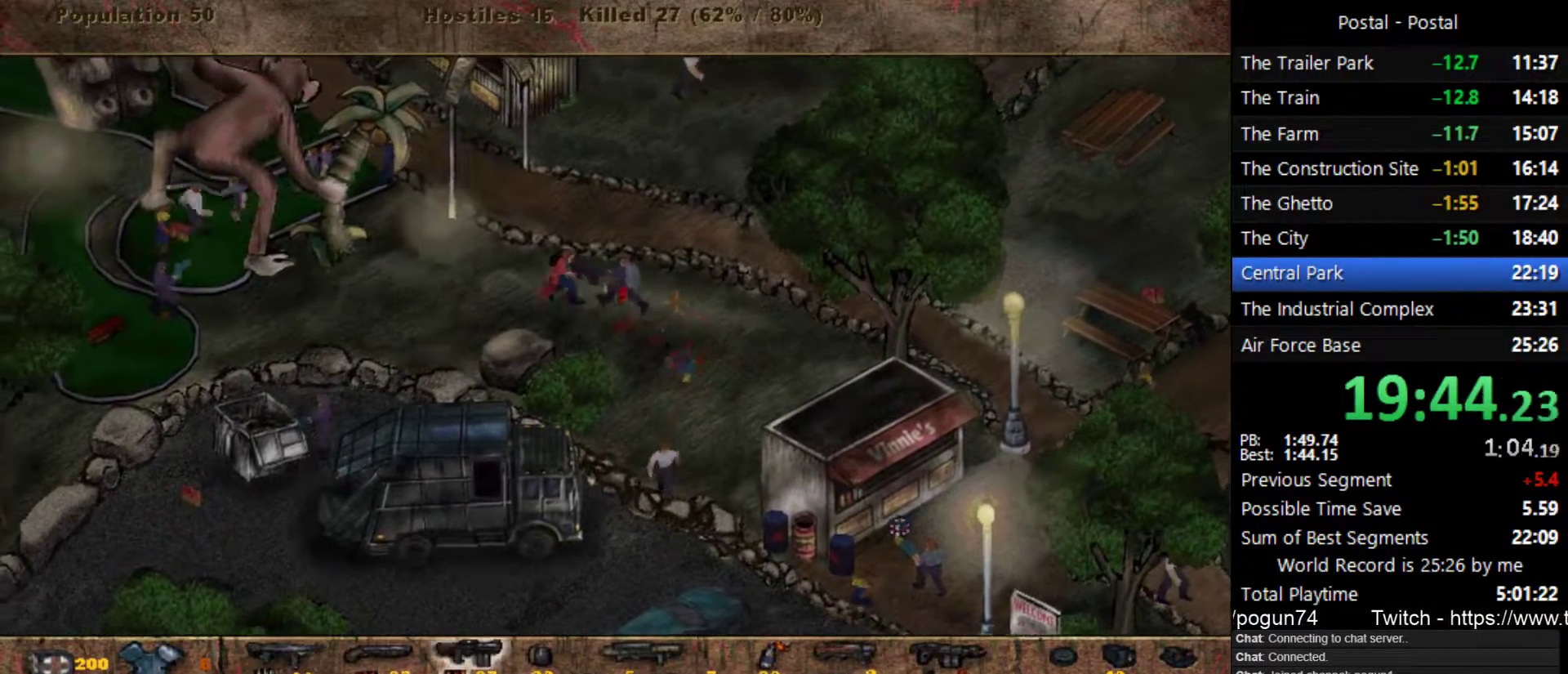
{"keys": ["a", "w"], "events": [[17, "w", "up"], [183, "w", "down"]]}
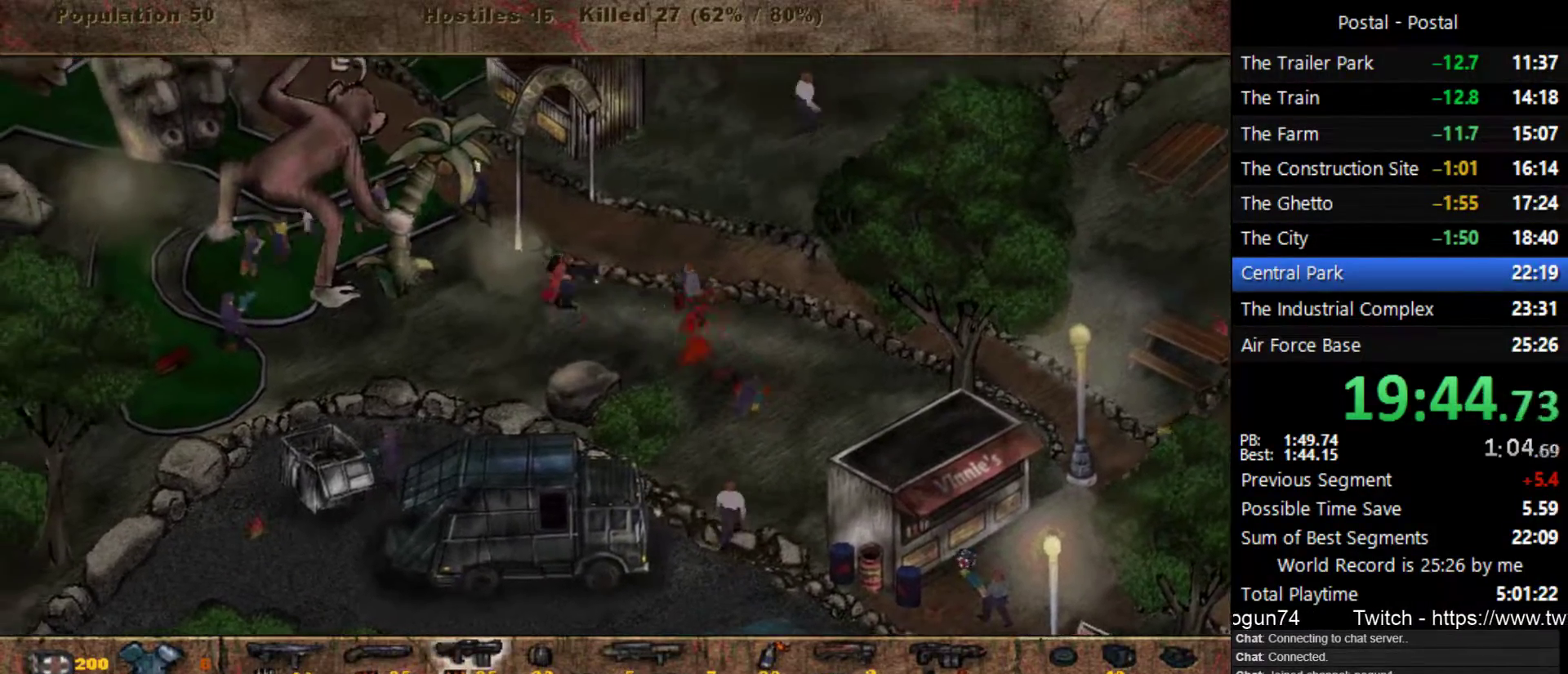
{"keys": ["a"], "events": [[83, "w", "up"], [233, "w", "down"], [450, "w", "up"]]}
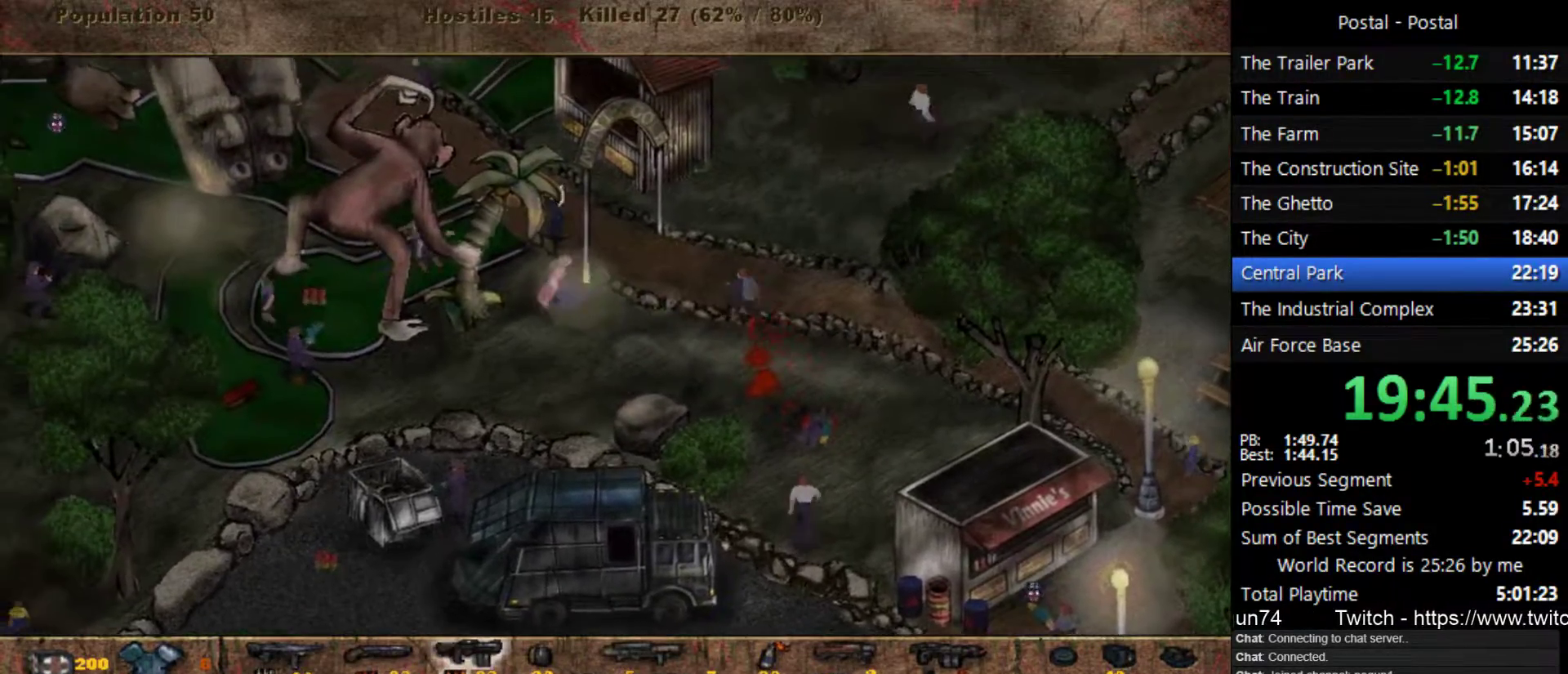
{"keys": ["a", "d"], "events": [[17, "d", "down"], [50, "a", "up"], [117, "s", "down"], [317, "s", "up"], [483, "a", "down"]]}
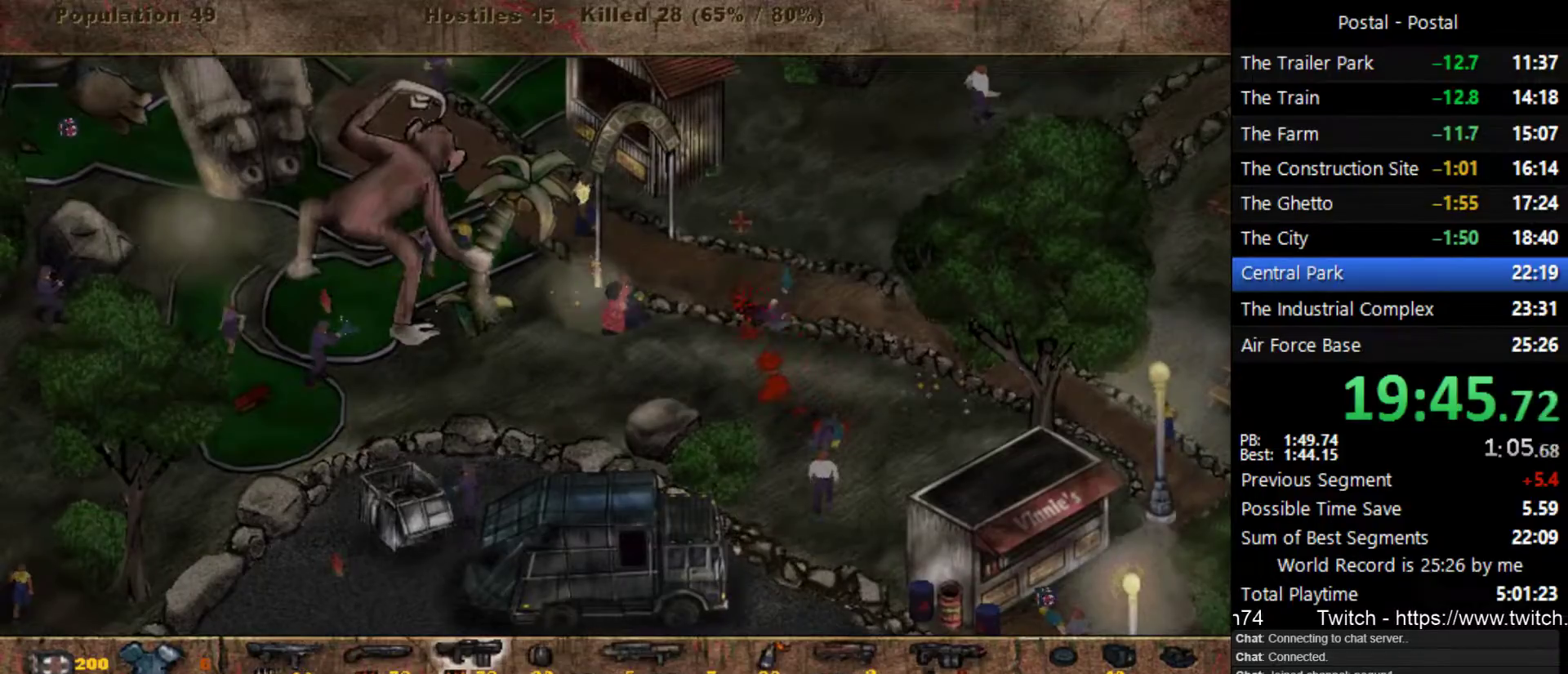
{"keys": ["a", "w"], "events": [[33, "d", "up"], [283, "w", "down"]]}
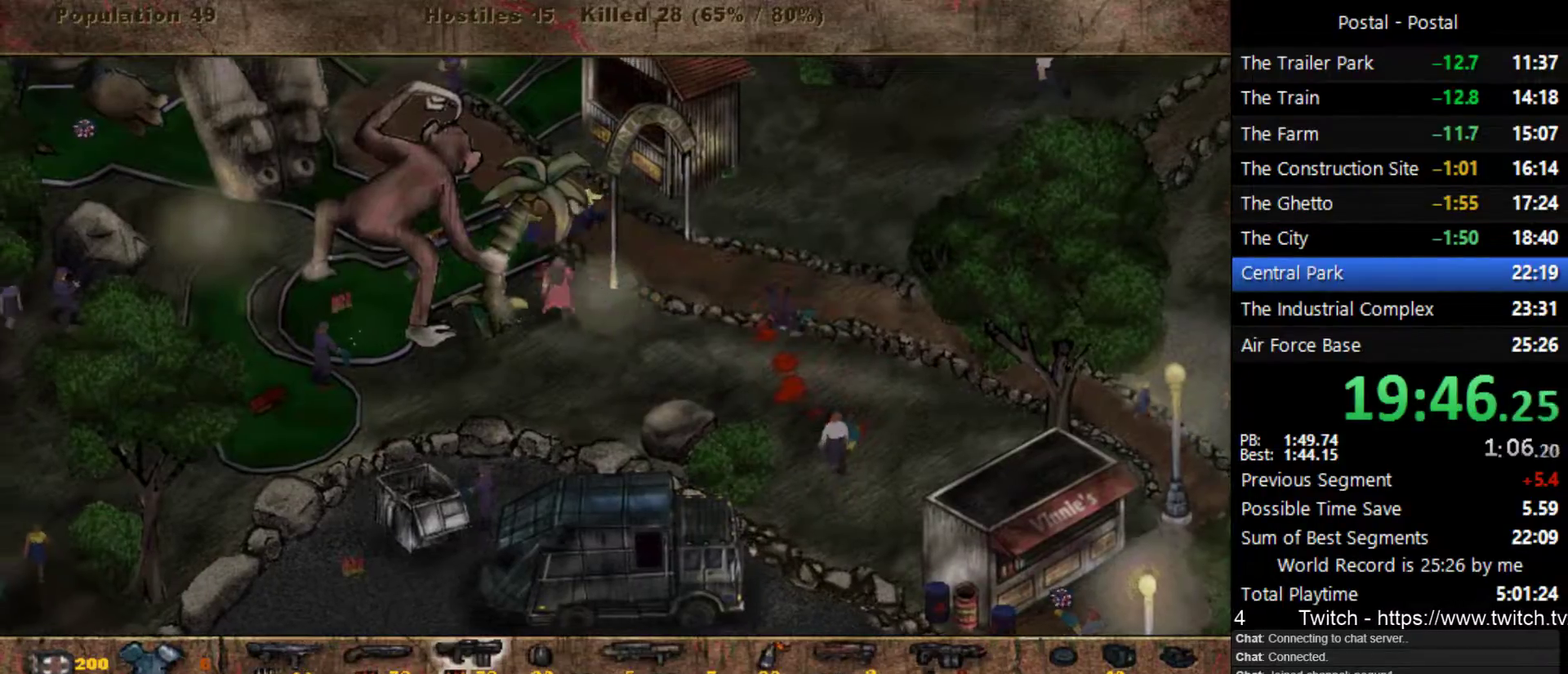
{"keys": ["a"], "events": [[383, "w", "up"]]}
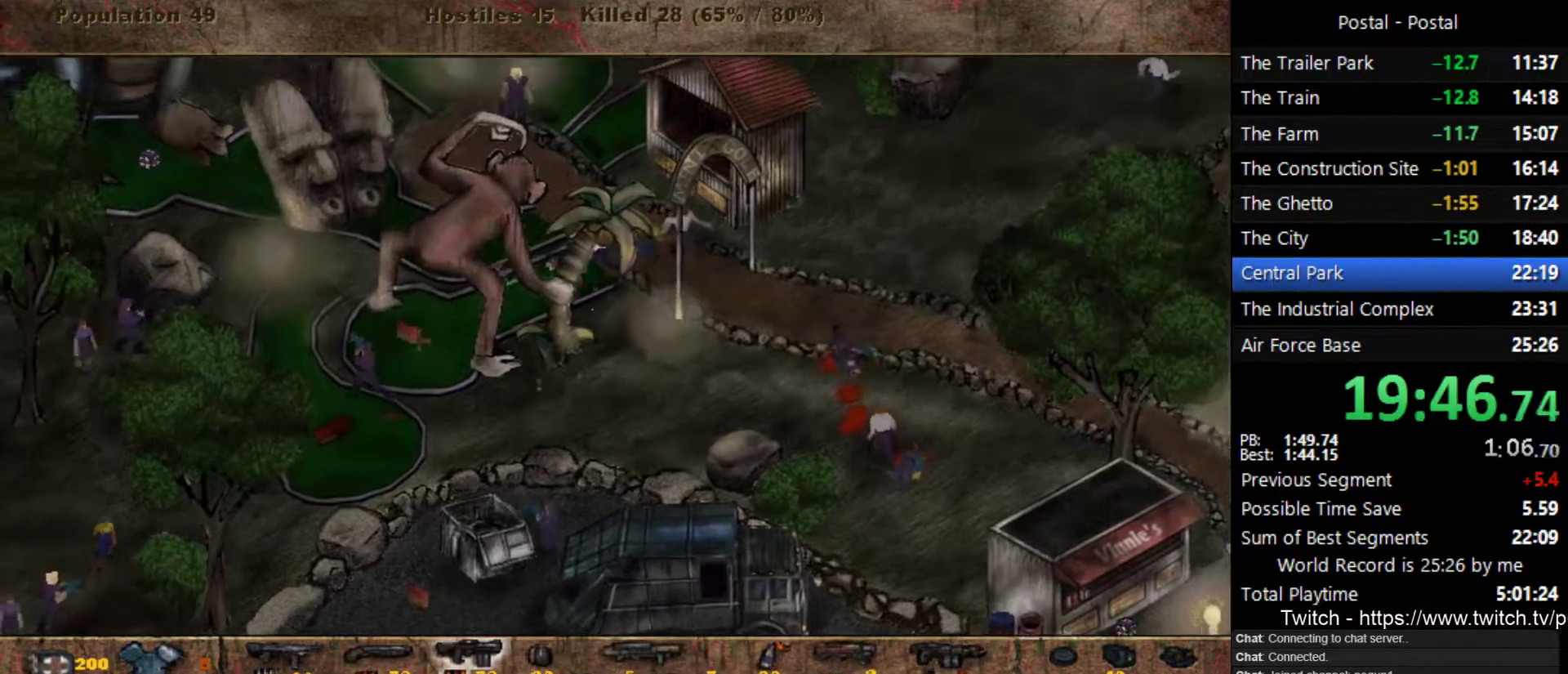
{"keys": ["a", "s"], "events": [[283, "s", "down"], [400, "s", "up"], [467, "s", "down"]]}
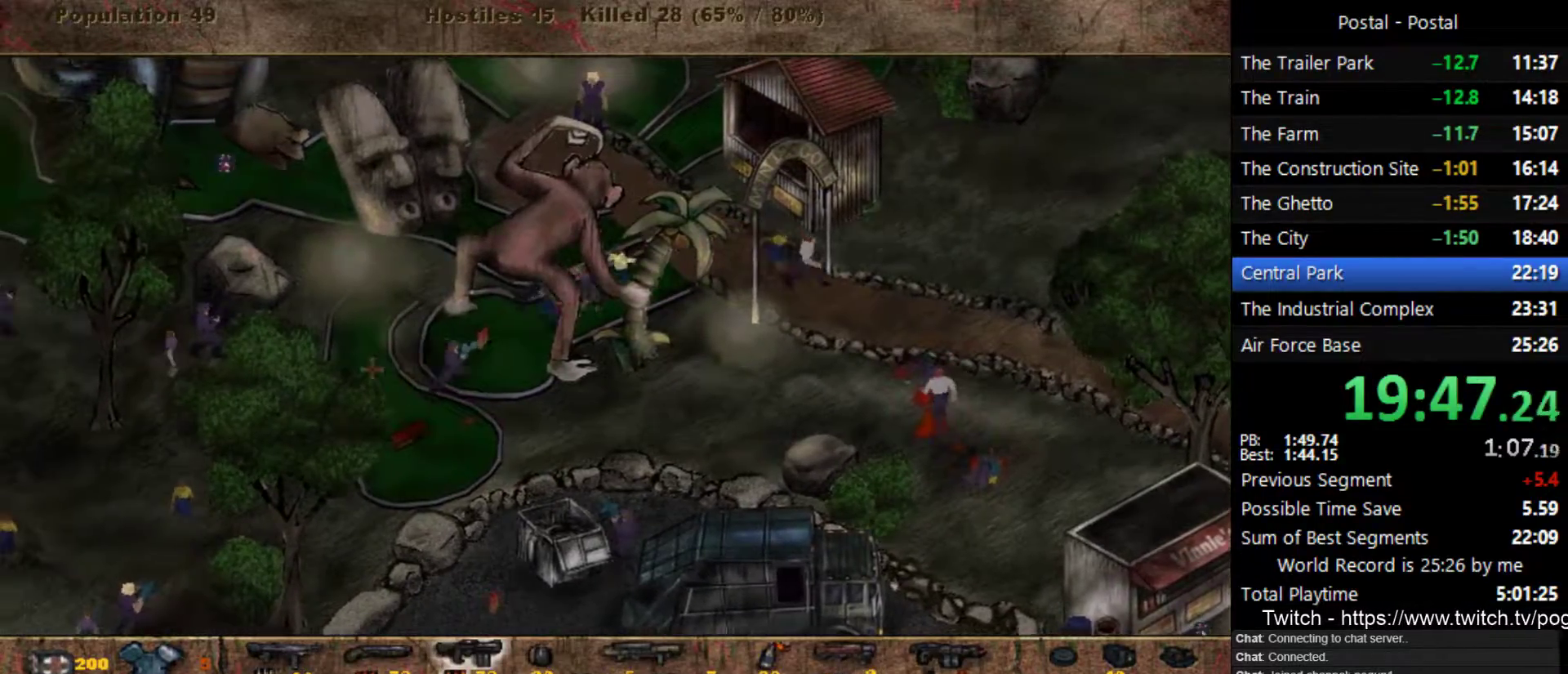
{"keys": ["a"], "events": [[200, "a", "up"], [283, "a", "down"], [350, "s", "up"]]}